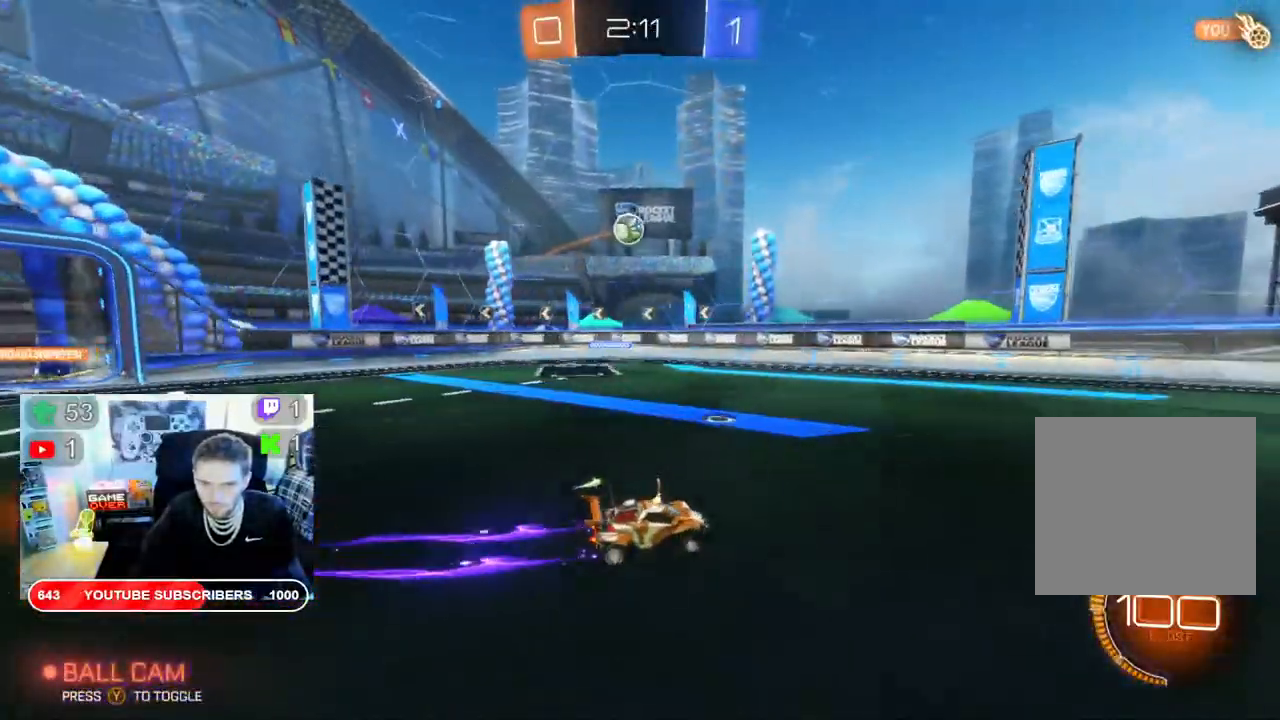
Gameplay with a controller (Xbox layout); each line is a JSON object with the inputs held at the frame after it. "events" lists button and stick changes between this image and that frame as [ms after this image, input, new state], when the widget could be followed in between.
{"buttons": ["L2"], "left_stick": "down-left", "right_stick": "center", "events": [[200, "left_stick", "down-left"], [433, "R2", "up"], [500, "L2", "down"]]}
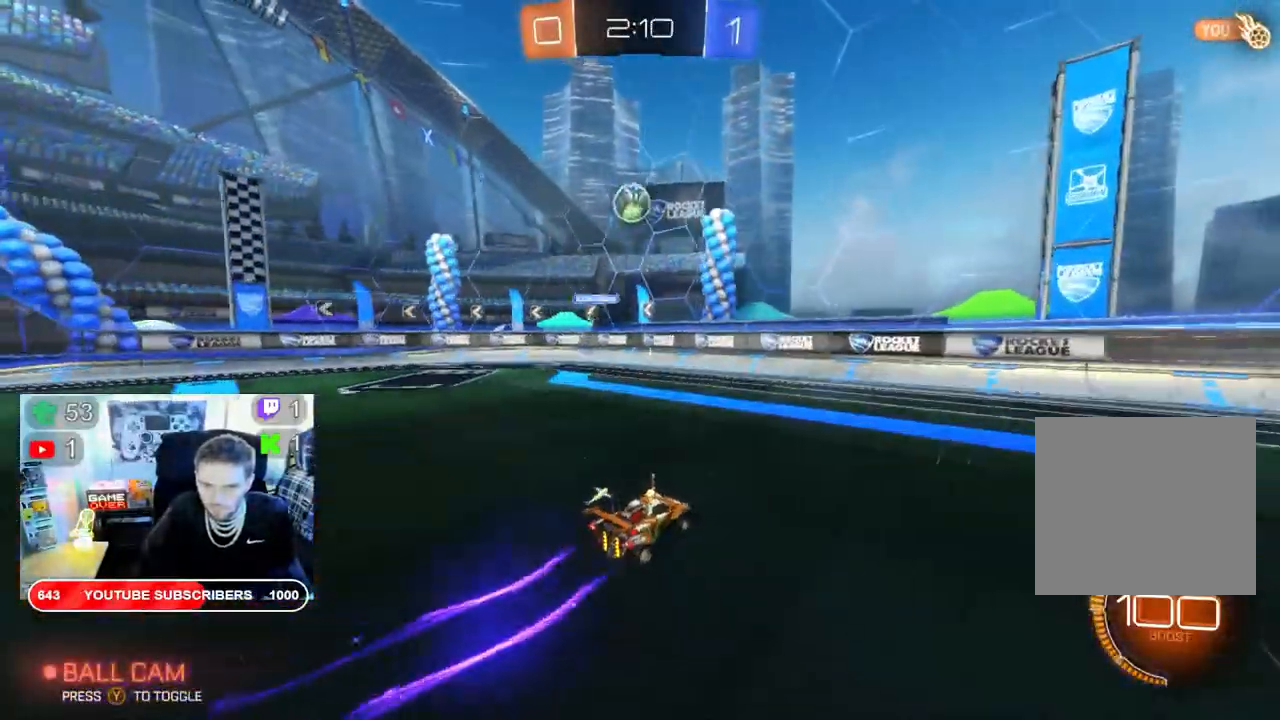
{"buttons": ["R2"], "left_stick": "right", "right_stick": "center", "events": [[150, "left_stick", "right"], [183, "R2", "down"], [233, "L2", "up"], [300, "R2", "up"], [450, "R2", "down"]]}
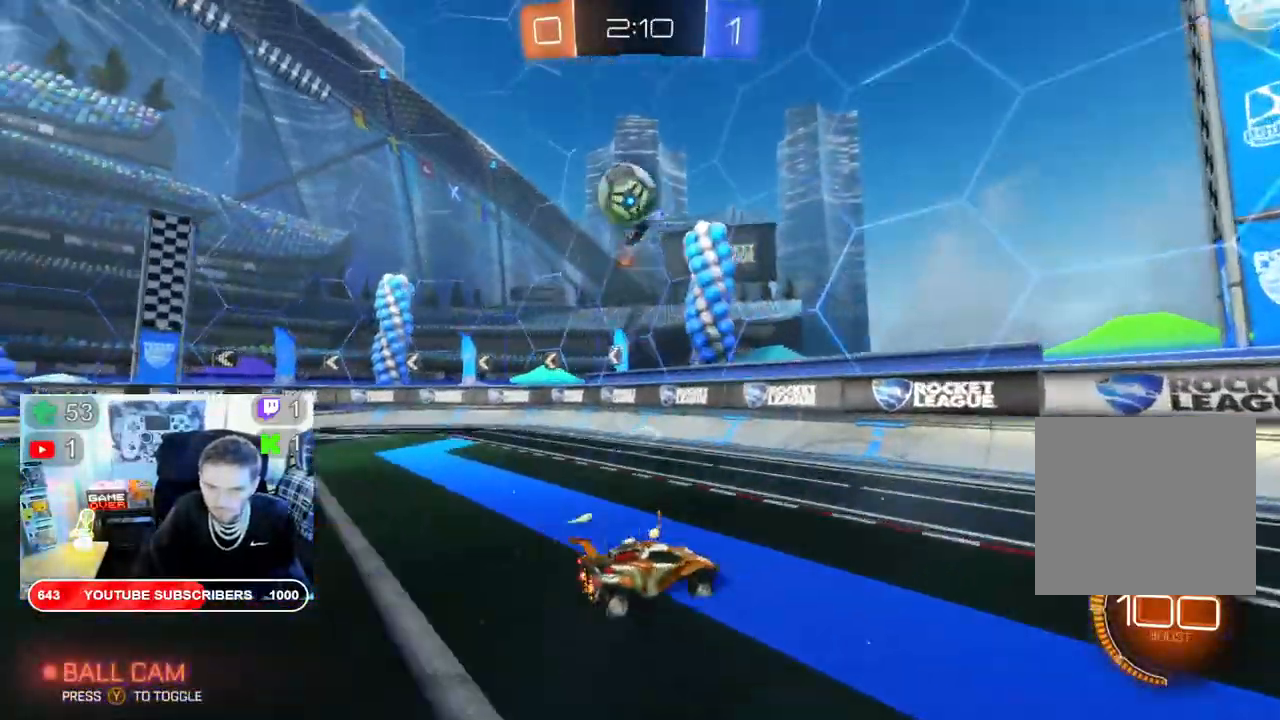
{"buttons": ["R2"], "left_stick": "right", "right_stick": "center", "events": []}
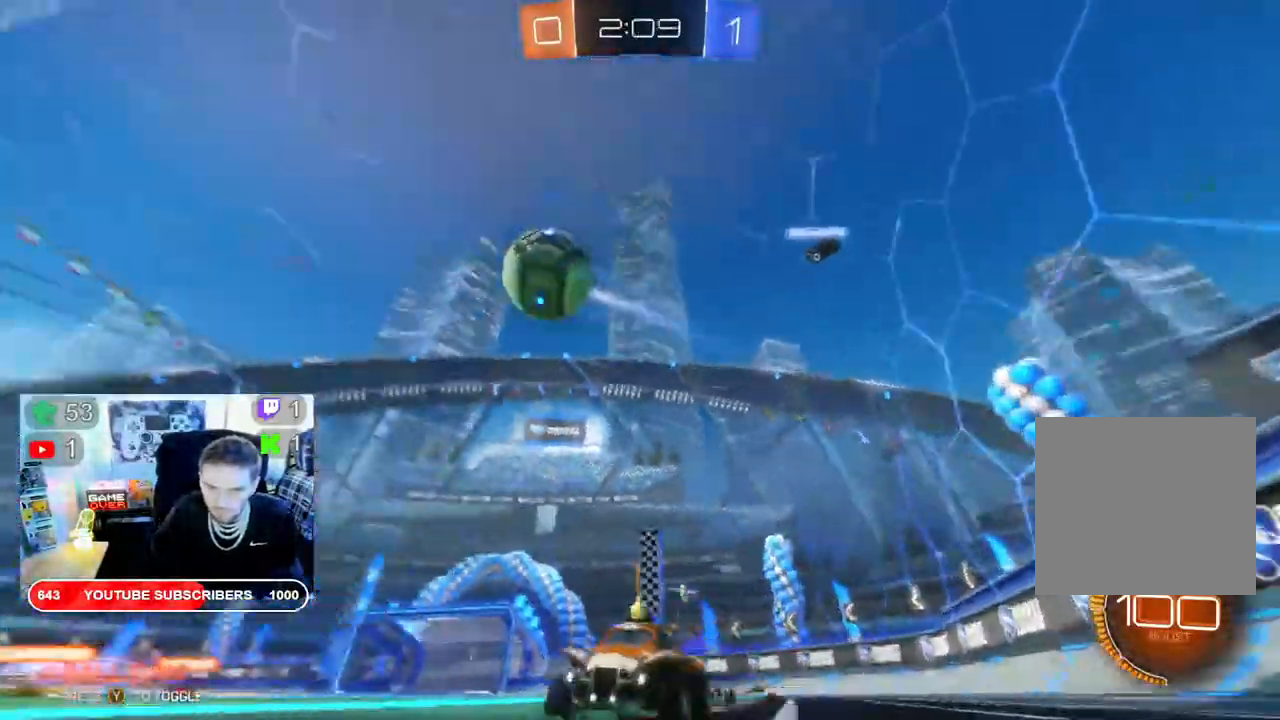
{"buttons": ["B", "R2"], "left_stick": "down-right", "right_stick": "center", "events": [[100, "B", "down"], [300, "left_stick", "center"], [350, "left_stick", "down-right"]]}
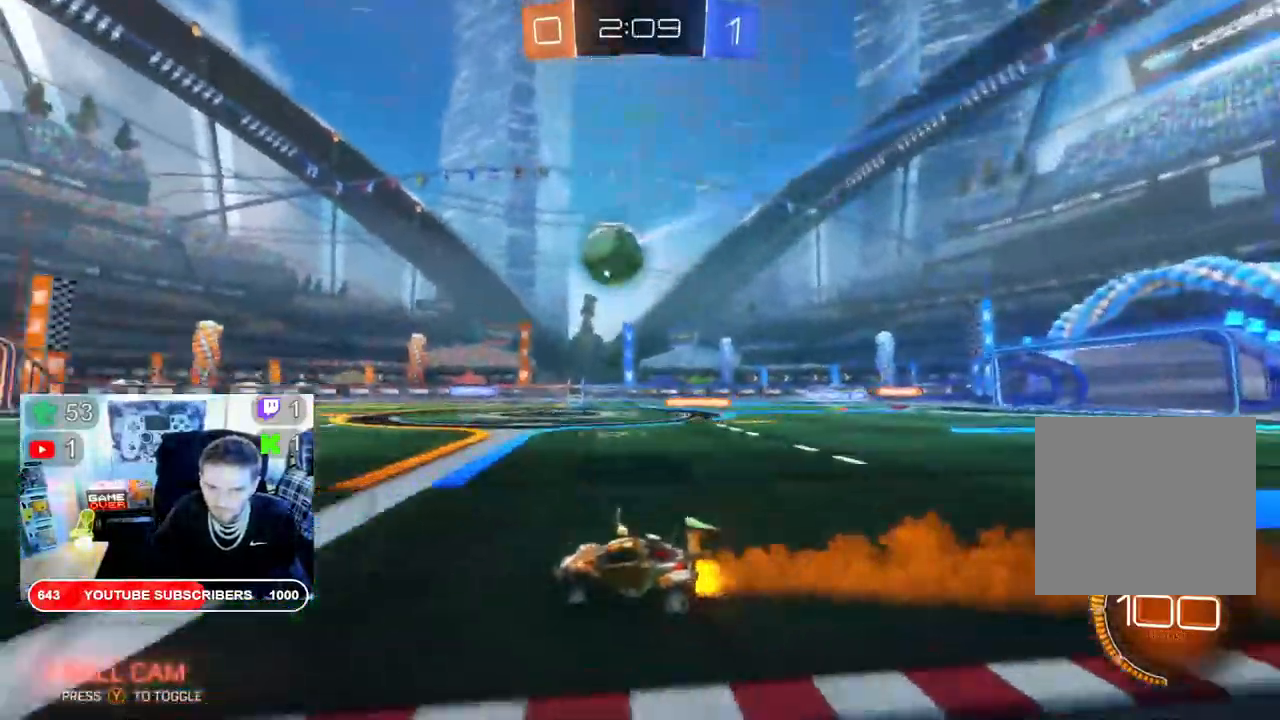
{"buttons": ["A", "R2"], "left_stick": "right", "right_stick": "center"}
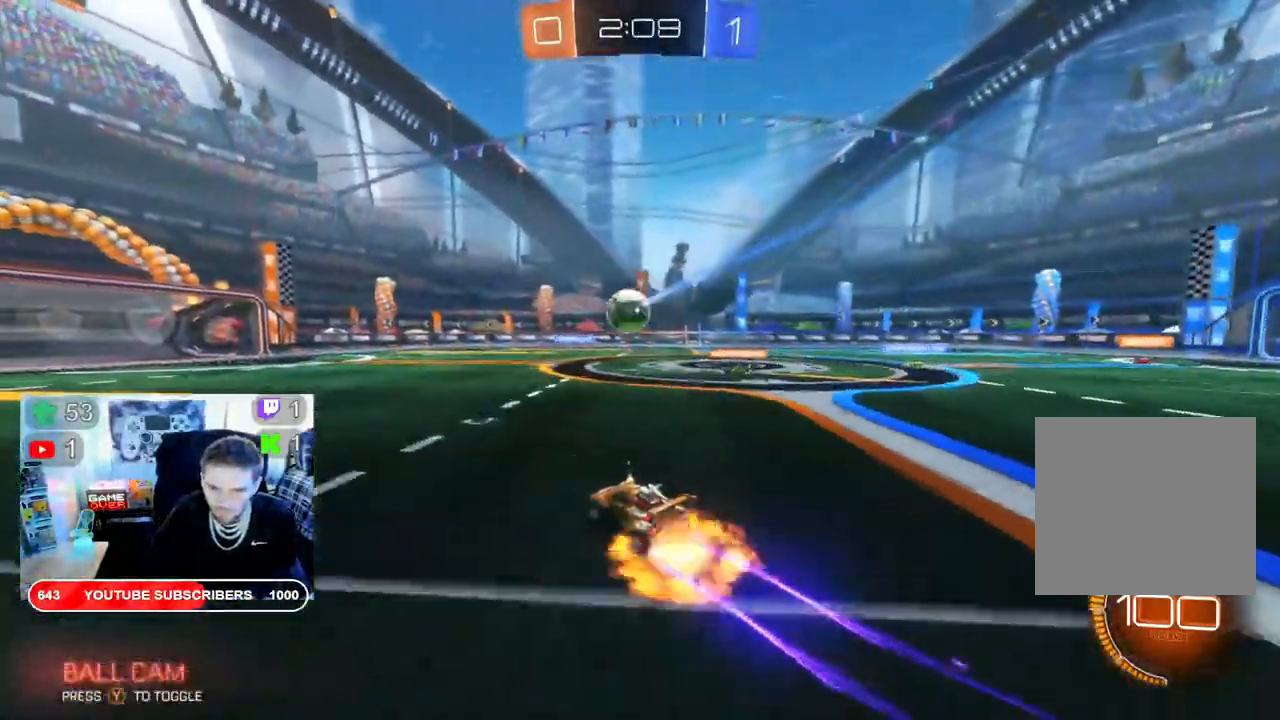
{"buttons": ["A", "L2", "R2"], "left_stick": "up", "right_stick": "center", "events": [[117, "A", "up"], [167, "L2", "down"], [200, "left_stick", "up"], [250, "A", "down"], [367, "A", "up"], [433, "A", "down"]]}
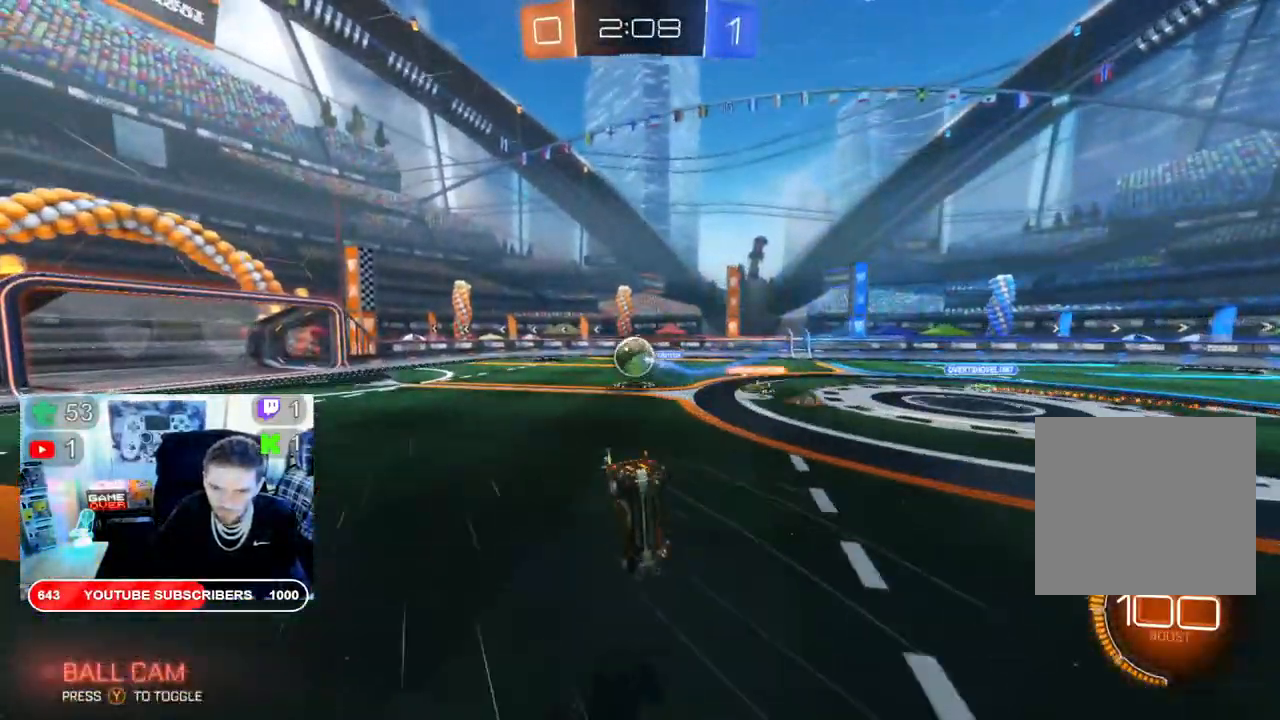
{"buttons": ["B", "L2", "R2"], "left_stick": "right", "right_stick": "center", "events": [[50, "A", "up"], [83, "L2", "up"], [117, "left_stick", "center"], [167, "B", "down"], [250, "left_stick", "right"], [283, "L2", "down"]]}
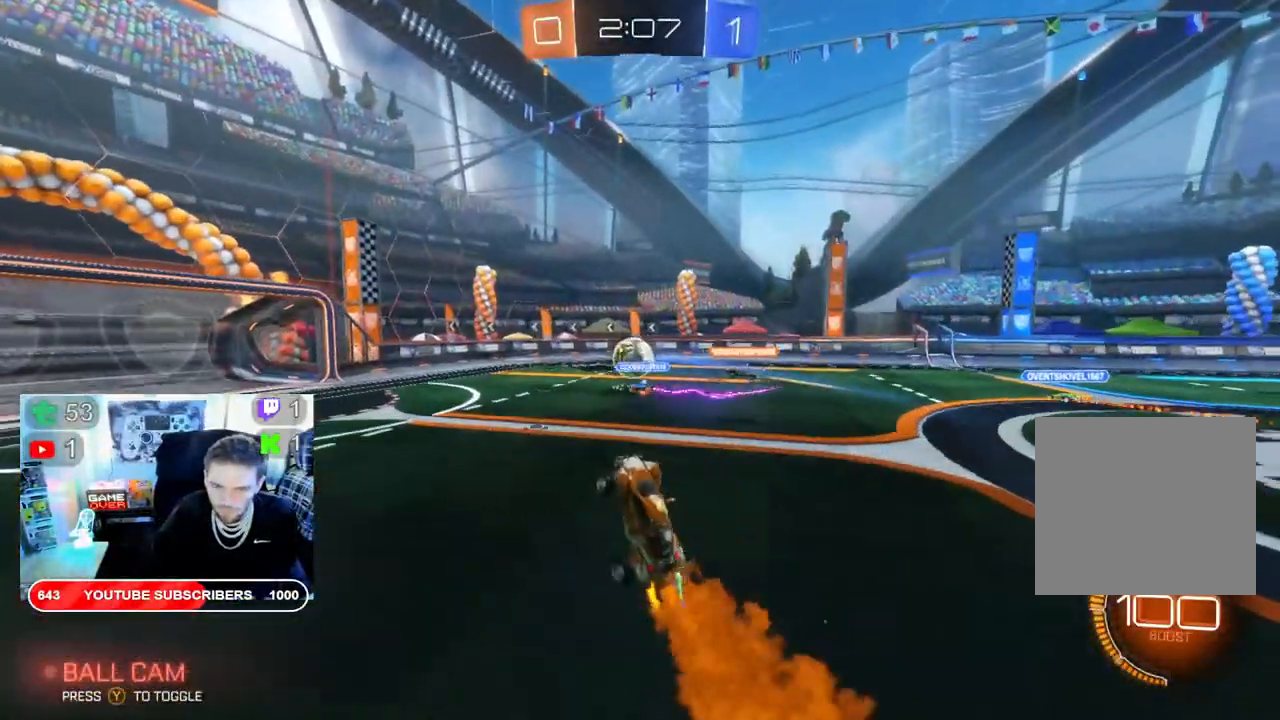
{"buttons": ["B", "L2", "R2"], "left_stick": "down-left", "right_stick": "center", "events": [[67, "left_stick", "down-left"]]}
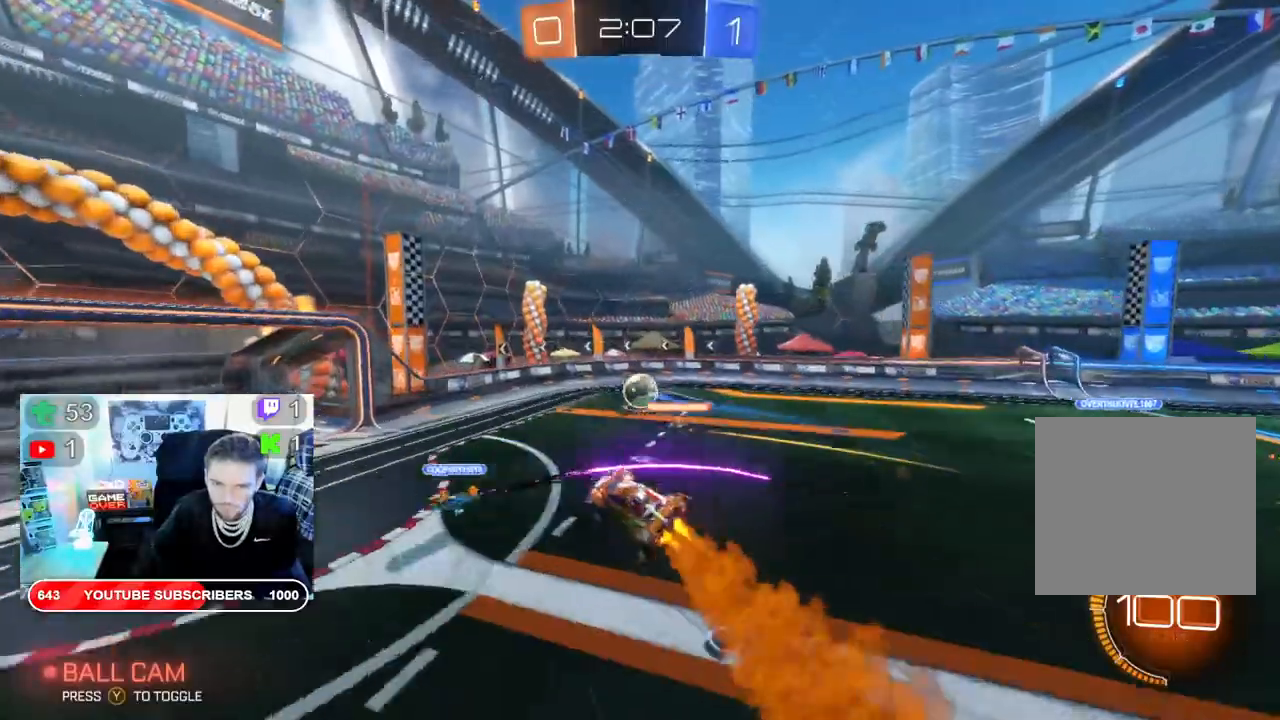
{"buttons": ["B", "L2", "R2"], "left_stick": "right", "right_stick": "center", "events": [[167, "left_stick", "right"]]}
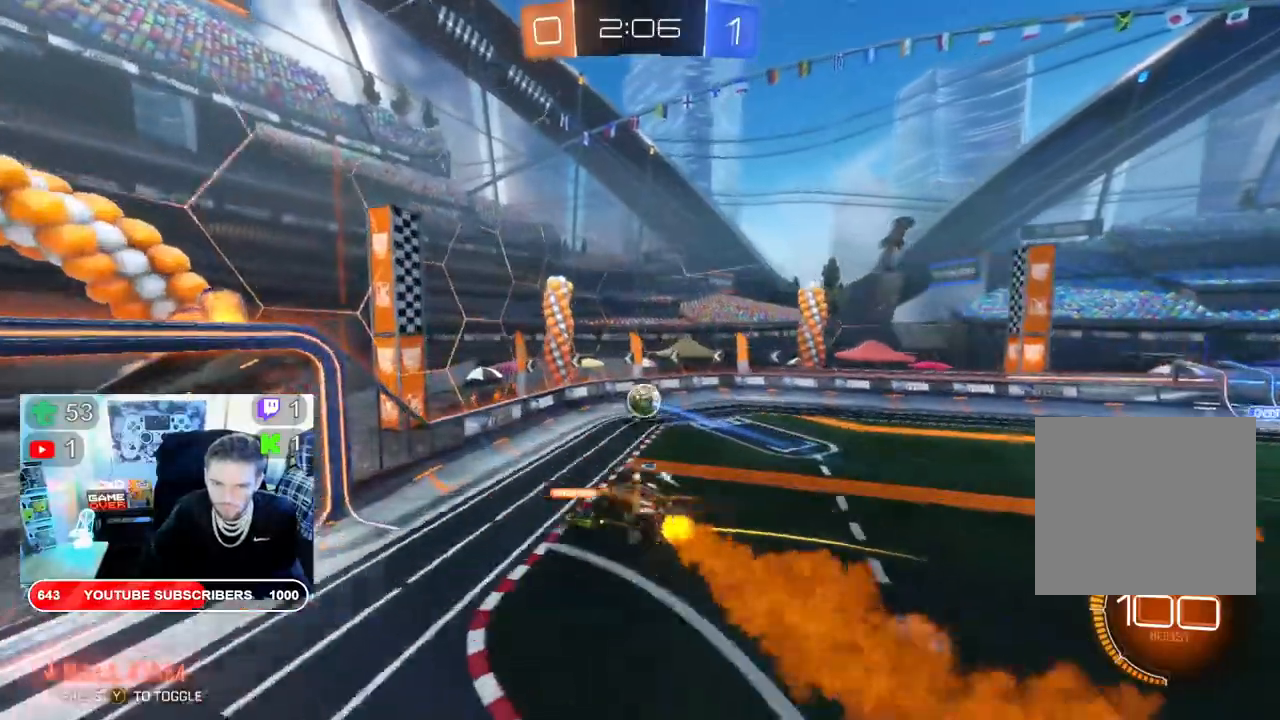
{"buttons": ["B", "R2"], "left_stick": "right", "right_stick": "center", "events": [[283, "L2", "up"]]}
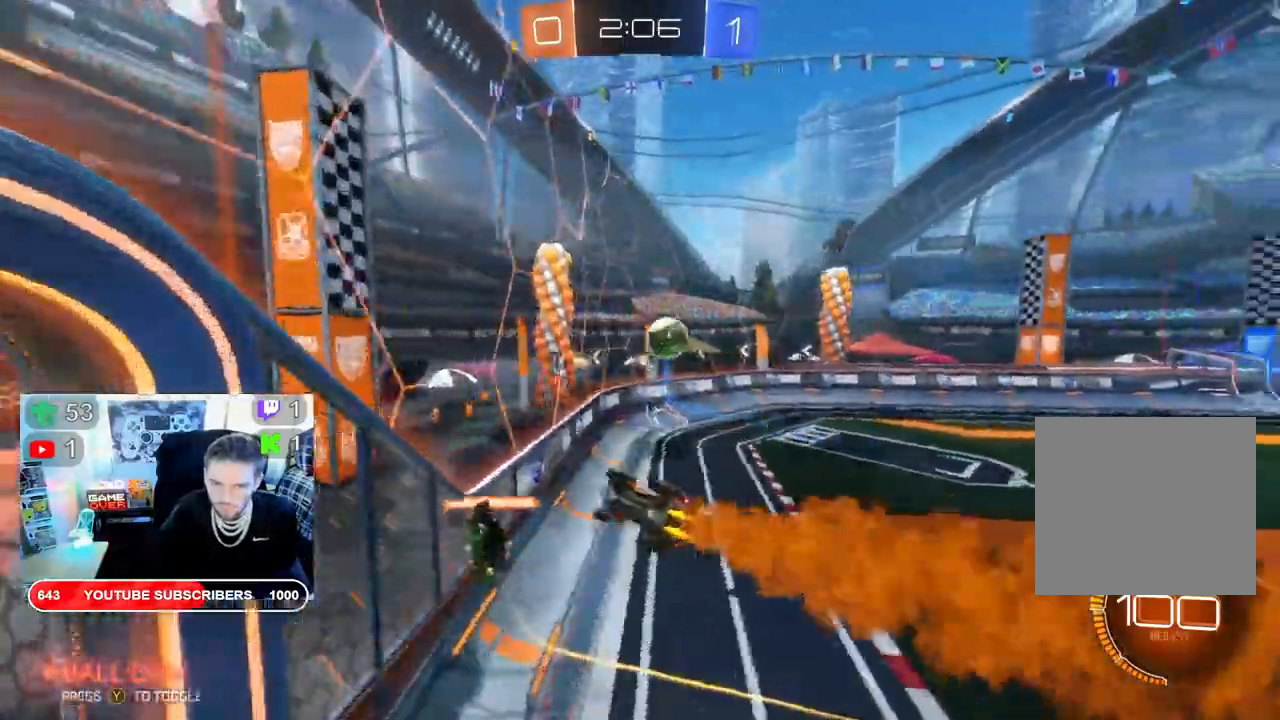
{"buttons": ["B", "R2"], "left_stick": "center", "right_stick": "center", "events": [[383, "left_stick", "center"]]}
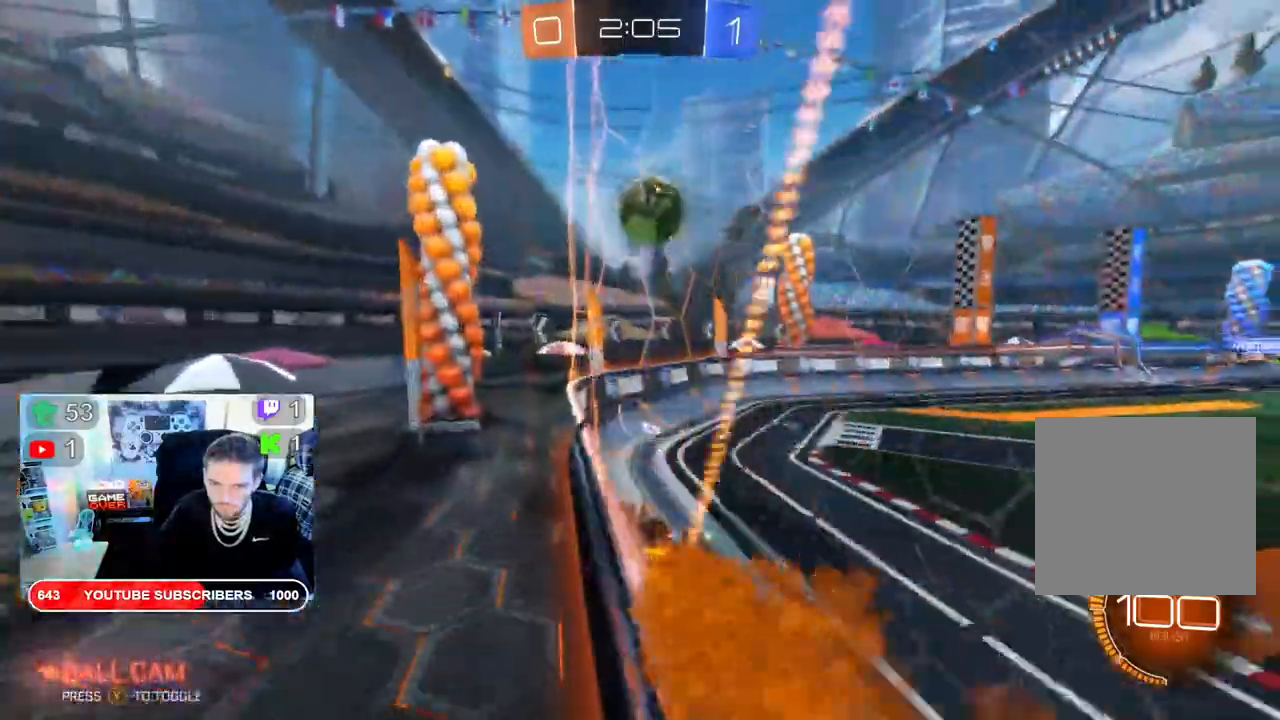
{"buttons": ["B", "R2"], "left_stick": "center", "right_stick": "center", "events": [[267, "L2", "down"], [367, "L2", "up"]]}
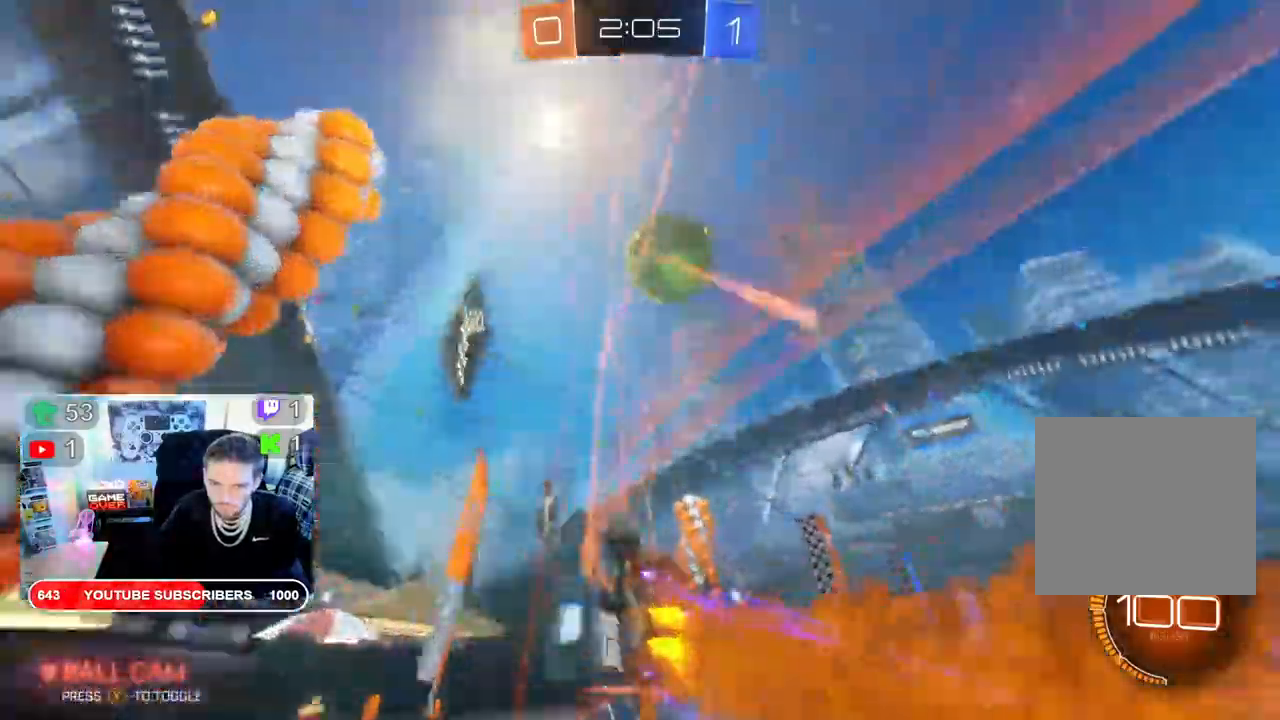
{"buttons": ["B", "R2"], "left_stick": "center", "right_stick": "center", "events": []}